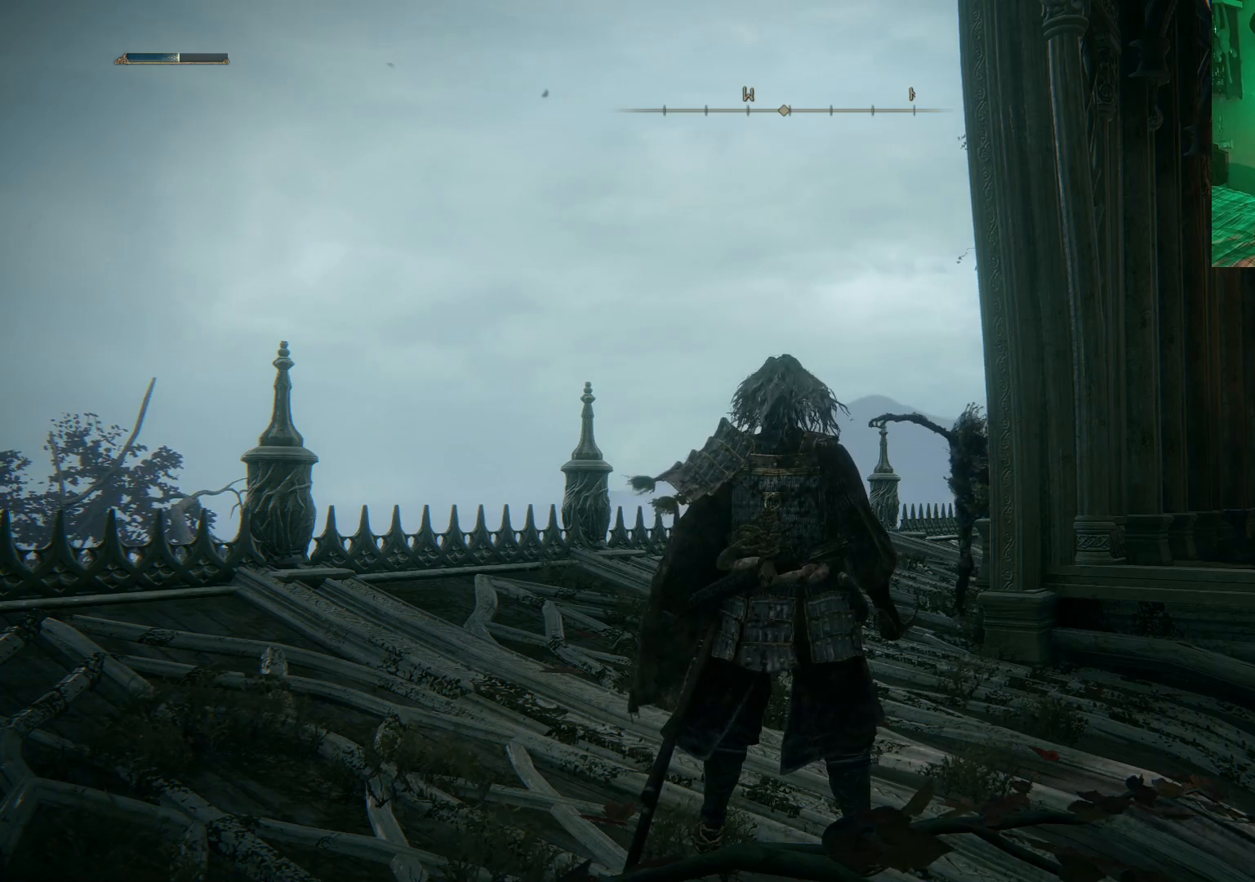
Gameplay with a controller (Xbox layout); each line is a JSON object with the inputs held at the frame after it. "events" lists button and stick changes between this image and that frame as [ms after this image, input, new state], when the widget could be followed in between.
{"buttons": [], "left_stick": "up-right", "right_stick": "center", "events": [[333, "left_stick", "up"], [500, "left_stick", "up-right"]]}
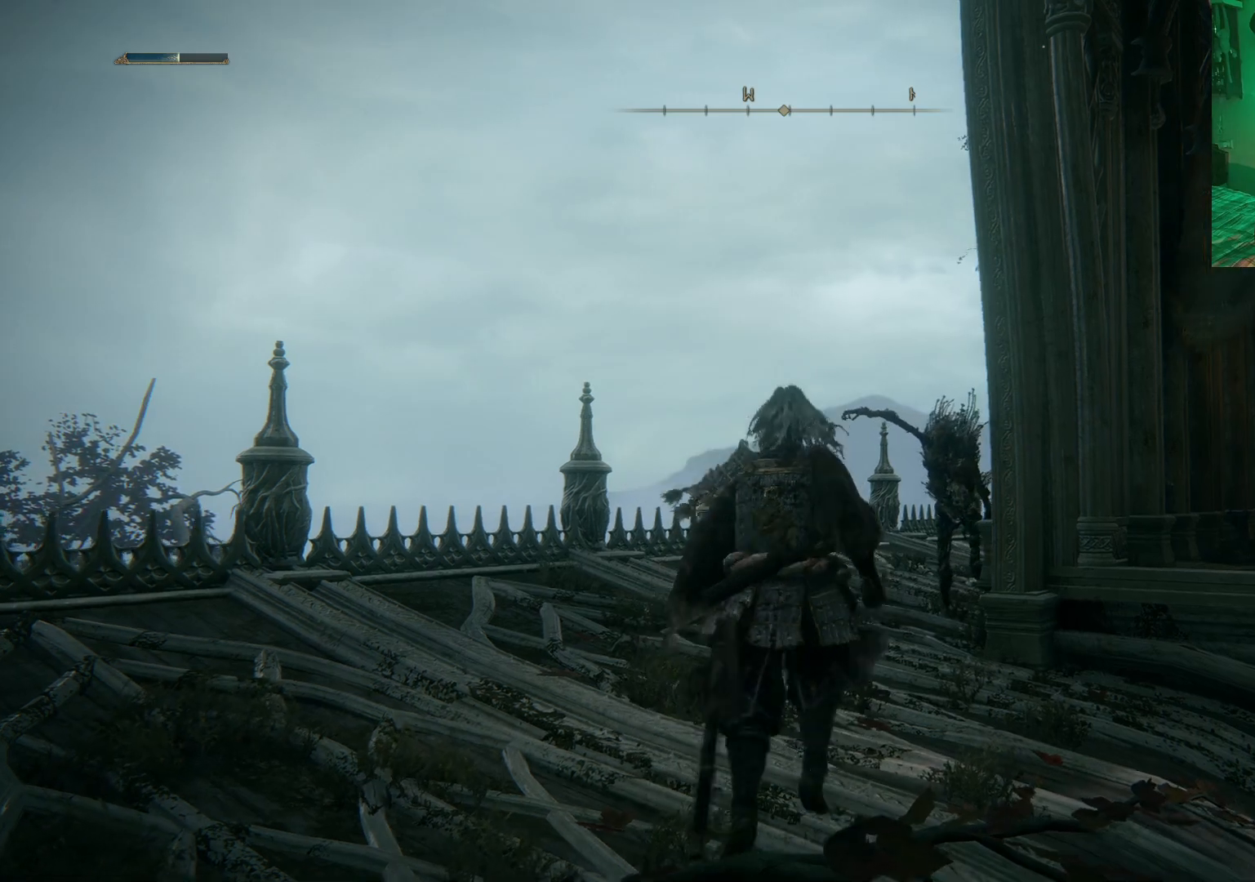
{"buttons": [], "left_stick": "down-left", "right_stick": "center", "events": [[150, "right_stick", "down-right"], [217, "left_stick", "up-left"], [250, "right_stick", "center"], [333, "left_stick", "down-left"]]}
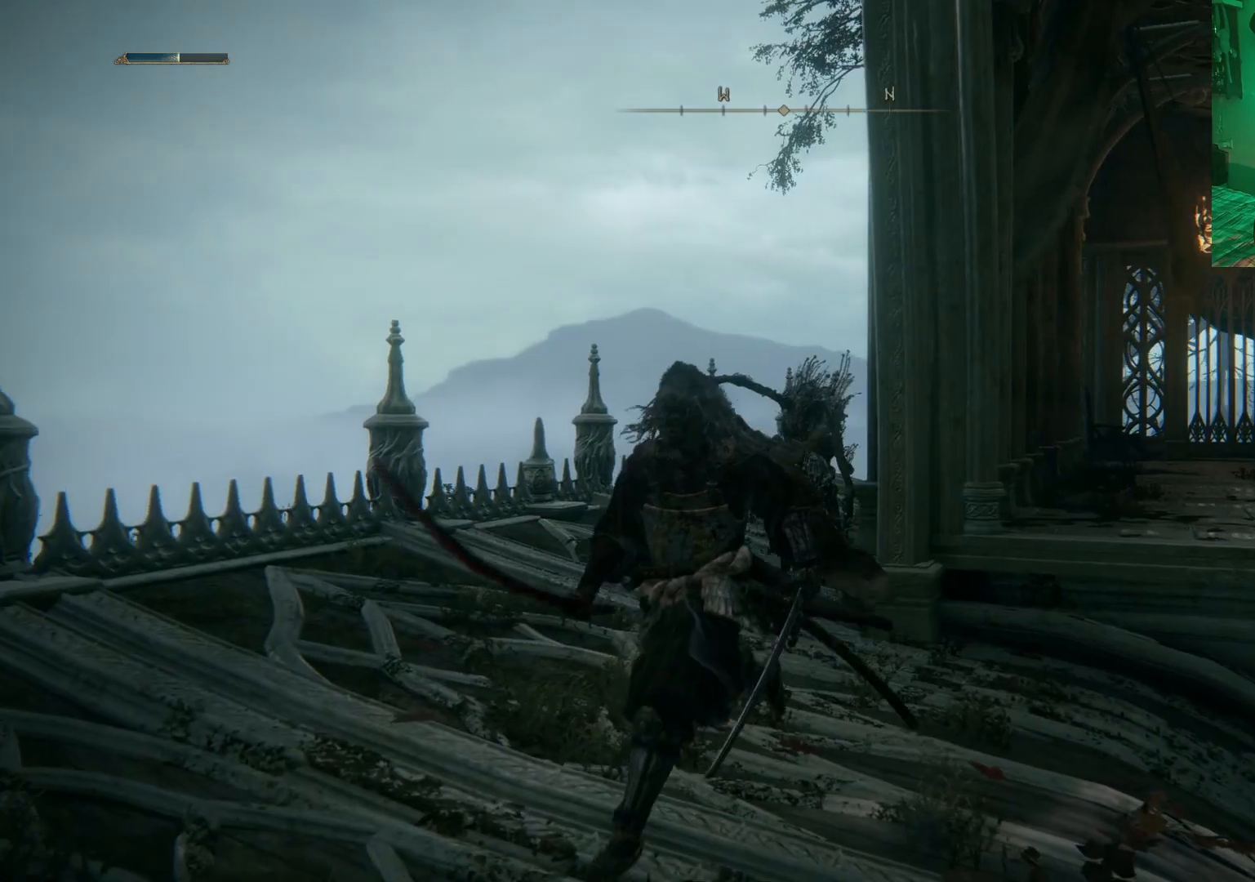
{"buttons": ["R1"], "left_stick": "up", "right_stick": "center", "events": [[183, "R3", "down"], [267, "R3", "up"], [333, "left_stick", "up"], [500, "R1", "down"]]}
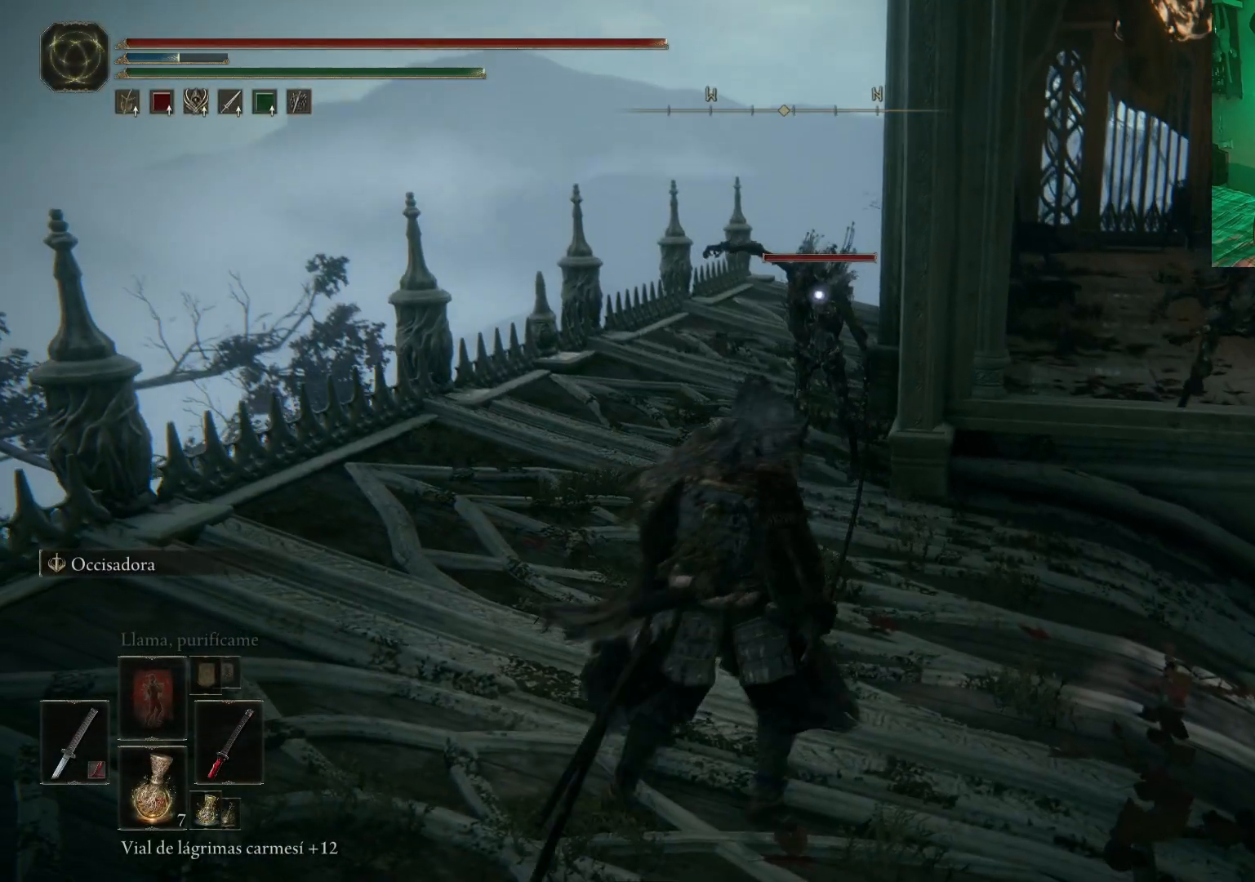
{"buttons": ["R1"], "left_stick": "up", "right_stick": "center", "events": [[133, "R1", "up"], [250, "R1", "down"], [383, "R1", "up"], [433, "R1", "down"]]}
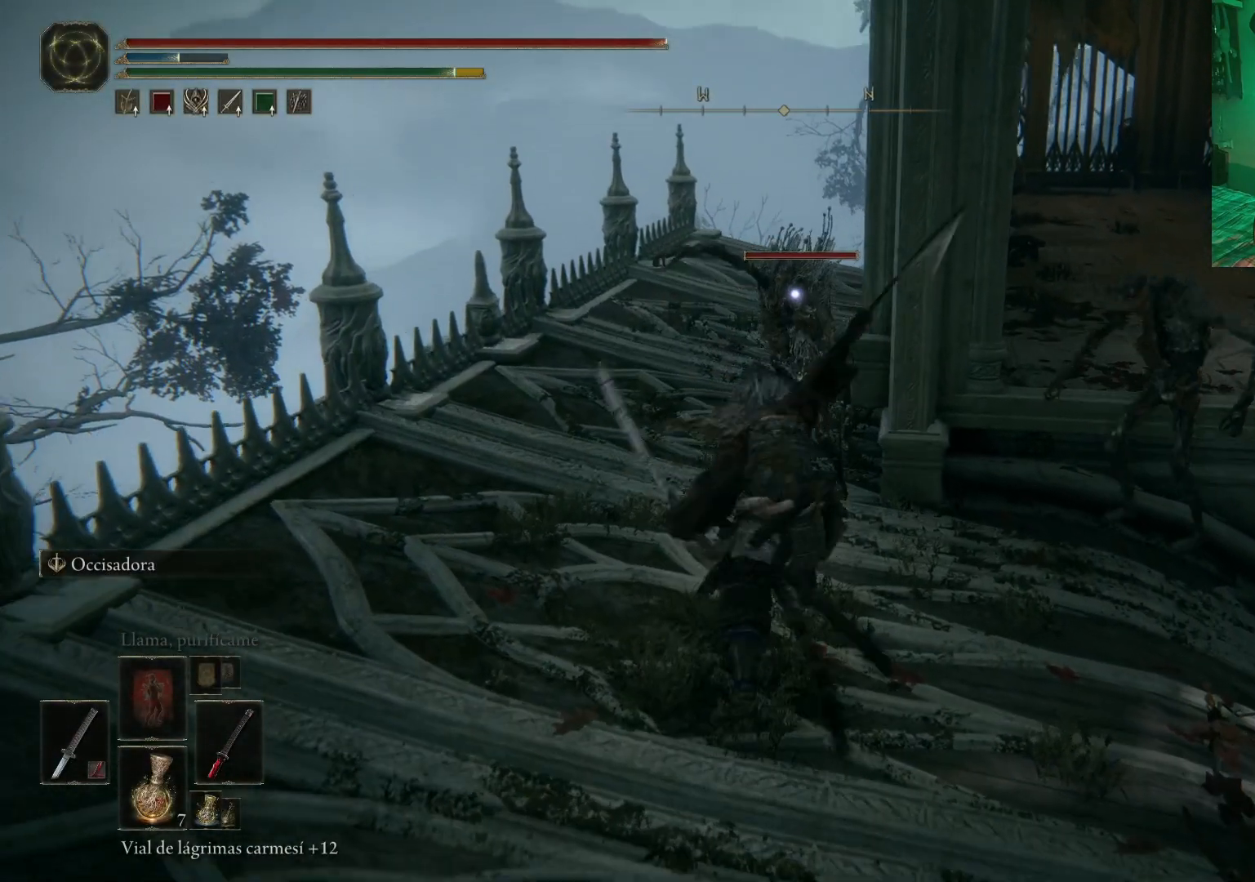
{"buttons": ["R1"], "left_stick": "right", "right_stick": "center", "events": [[33, "R1", "up"], [100, "R1", "down"], [167, "left_stick", "center"], [217, "R1", "up"], [233, "left_stick", "right"], [250, "R1", "down"], [383, "R1", "up"], [400, "R1", "down"]]}
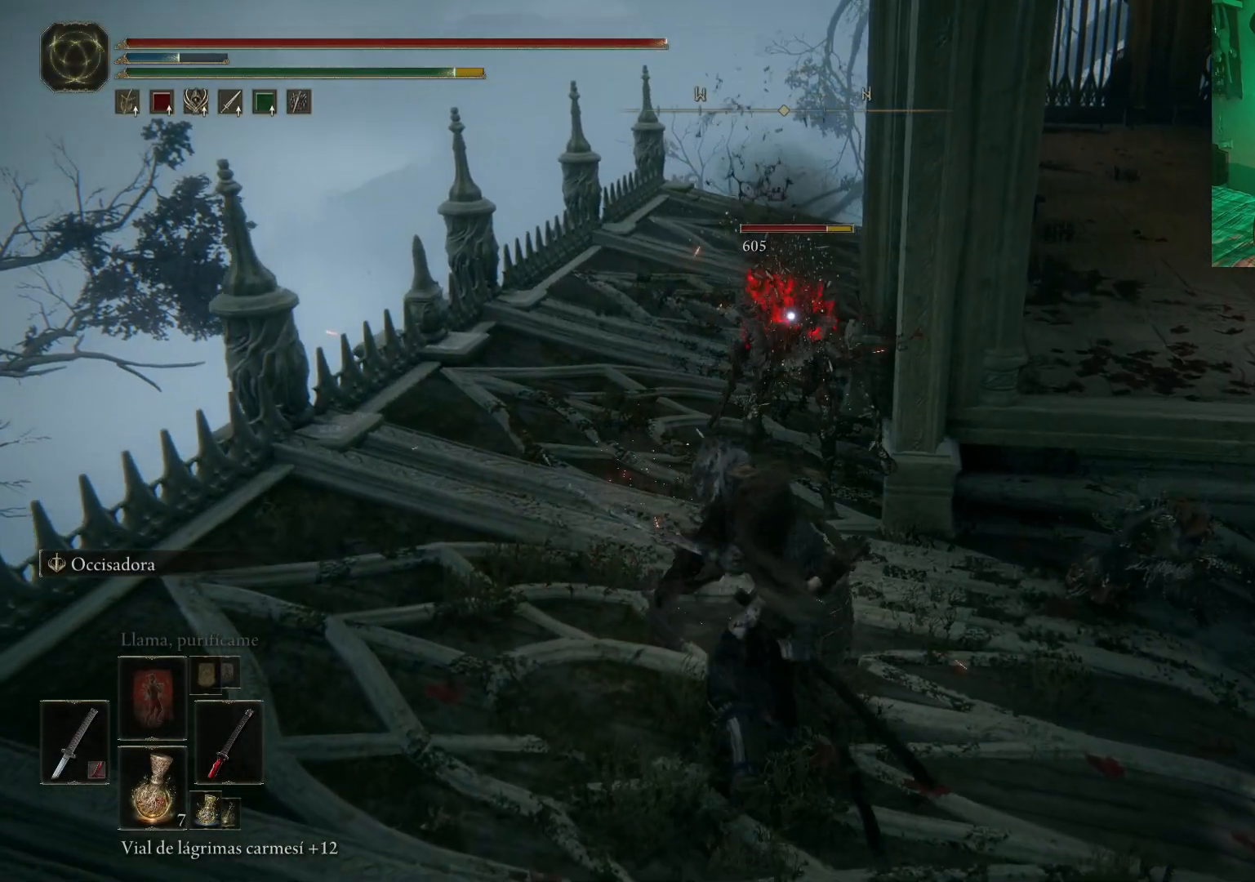
{"buttons": ["R1"], "left_stick": "right", "right_stick": "center", "events": [[17, "R1", "up"], [67, "R1", "down"], [133, "R1", "up"], [183, "R1", "down"], [317, "R1", "up"], [350, "R1", "down"]]}
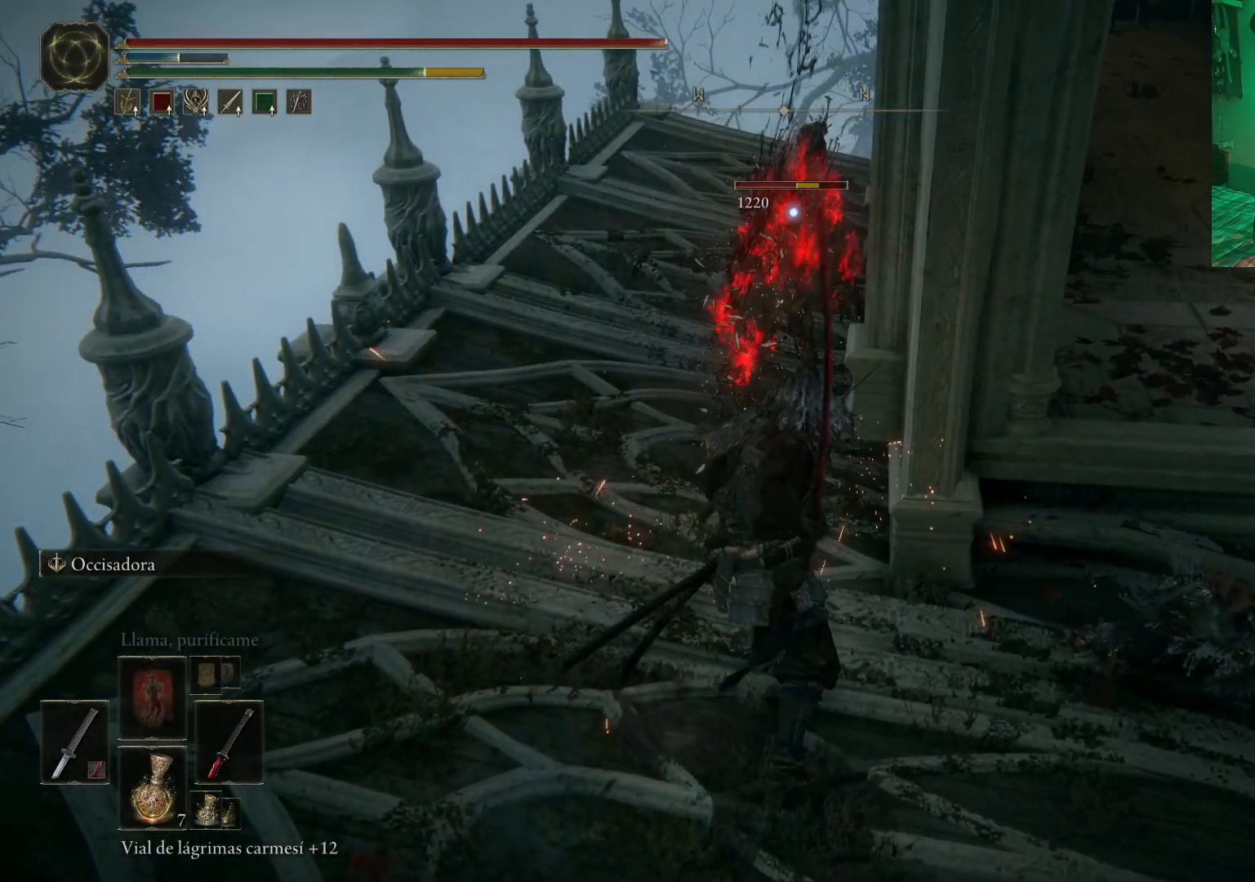
{"buttons": ["R1"], "left_stick": "up-left", "right_stick": "center", "events": [[100, "R1", "up"], [167, "R1", "down"], [217, "left_stick", "up-left"], [267, "R1", "up"], [333, "R1", "down"]]}
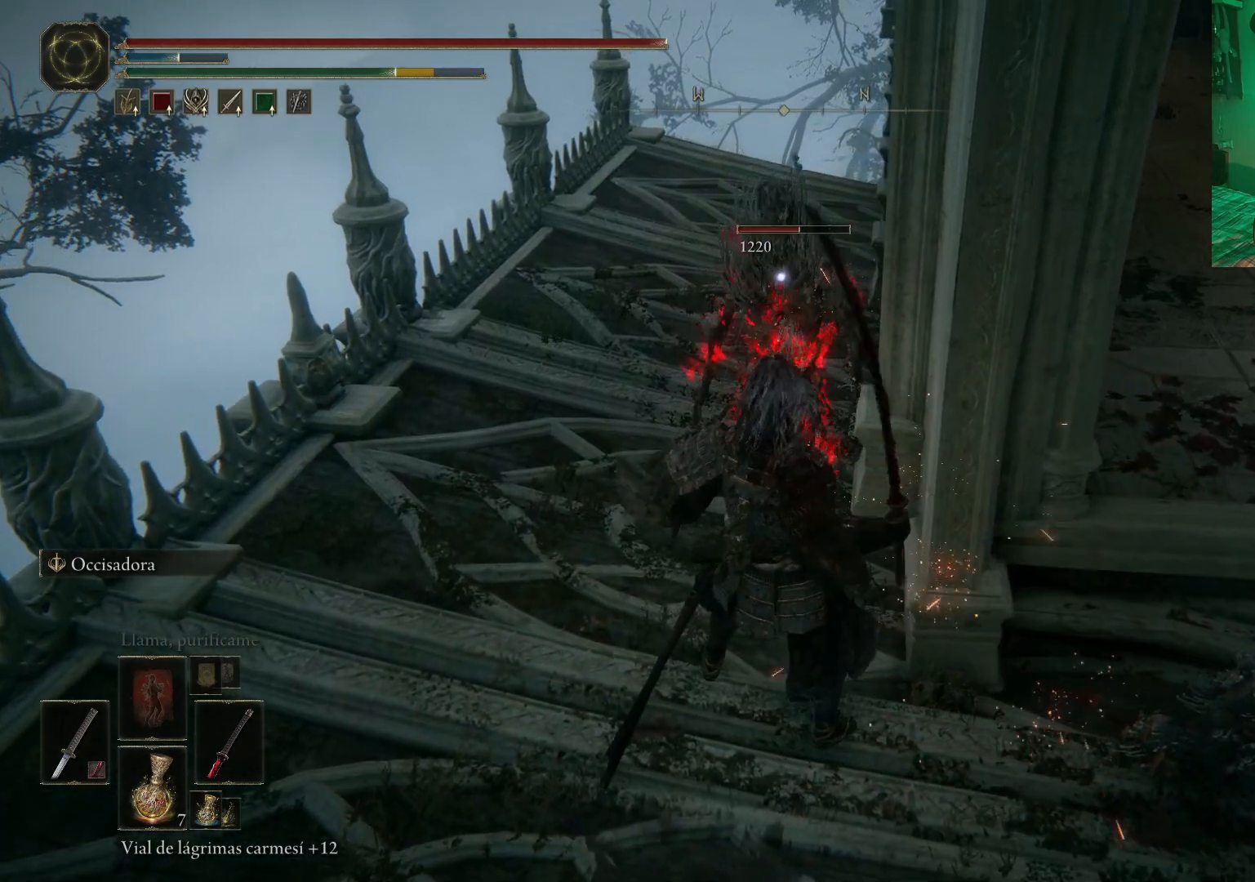
{"buttons": ["R1"], "left_stick": "up-left", "right_stick": "center", "events": [[100, "R1", "up"], [167, "R1", "down"], [250, "R1", "up"], [317, "R1", "down"], [433, "R1", "up"], [467, "R1", "down"]]}
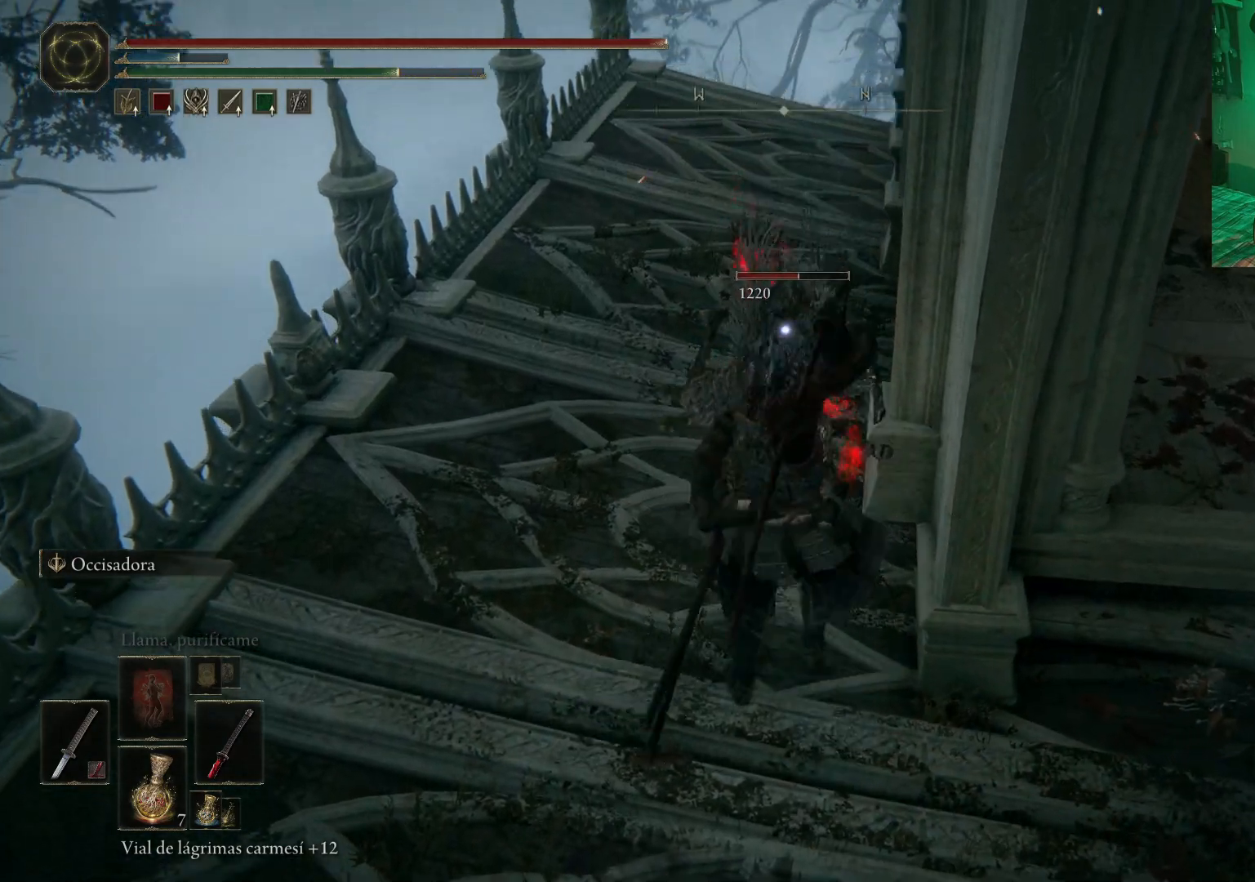
{"buttons": ["R1"], "left_stick": "center", "right_stick": "center", "events": [[100, "R1", "up"], [150, "R1", "down"], [250, "R1", "up"], [300, "R1", "down"], [400, "R1", "up"], [400, "left_stick", "center"], [450, "R1", "down"]]}
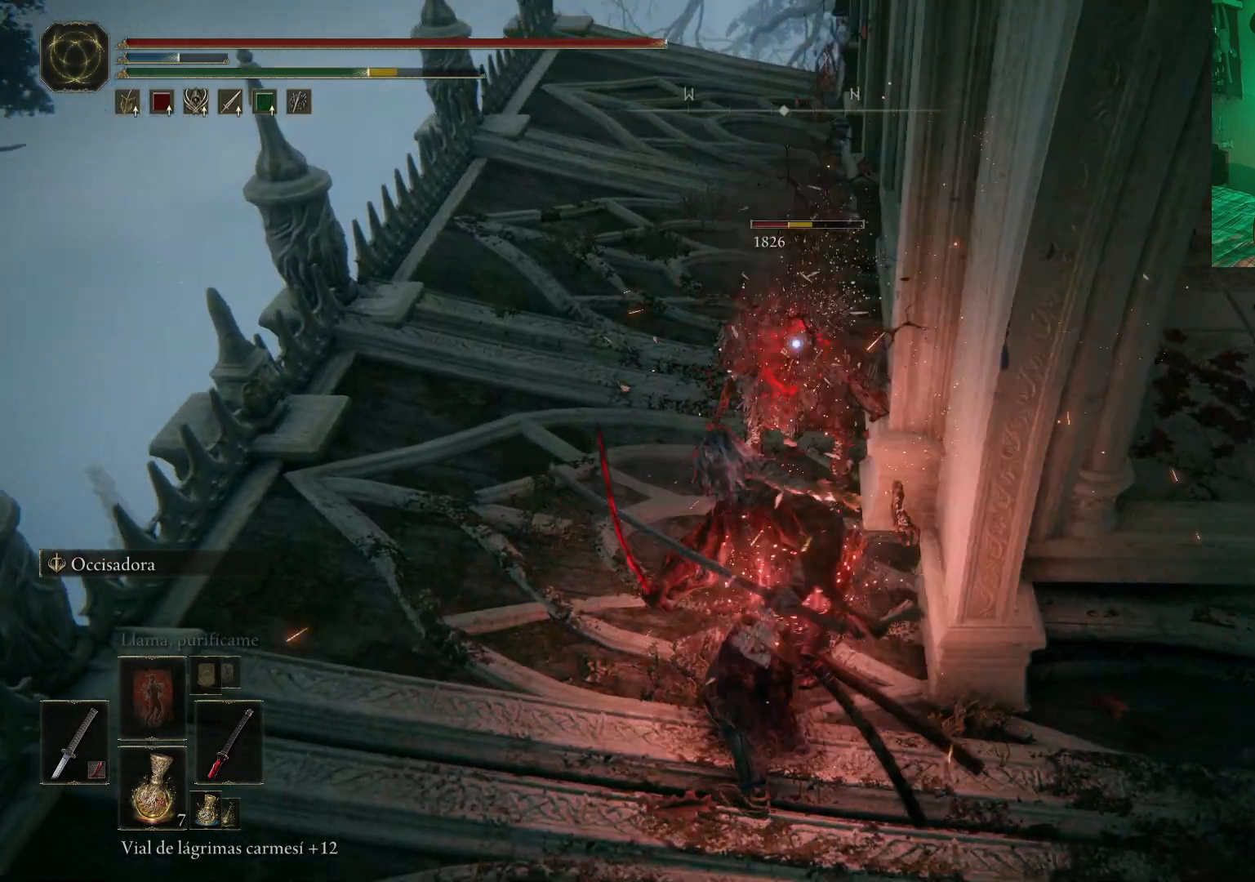
{"buttons": [], "left_stick": "center", "right_stick": "center", "events": [[33, "R1", "up"], [33, "left_stick", "up-left"], [100, "R1", "down"], [200, "R1", "up"], [283, "left_stick", "center"]]}
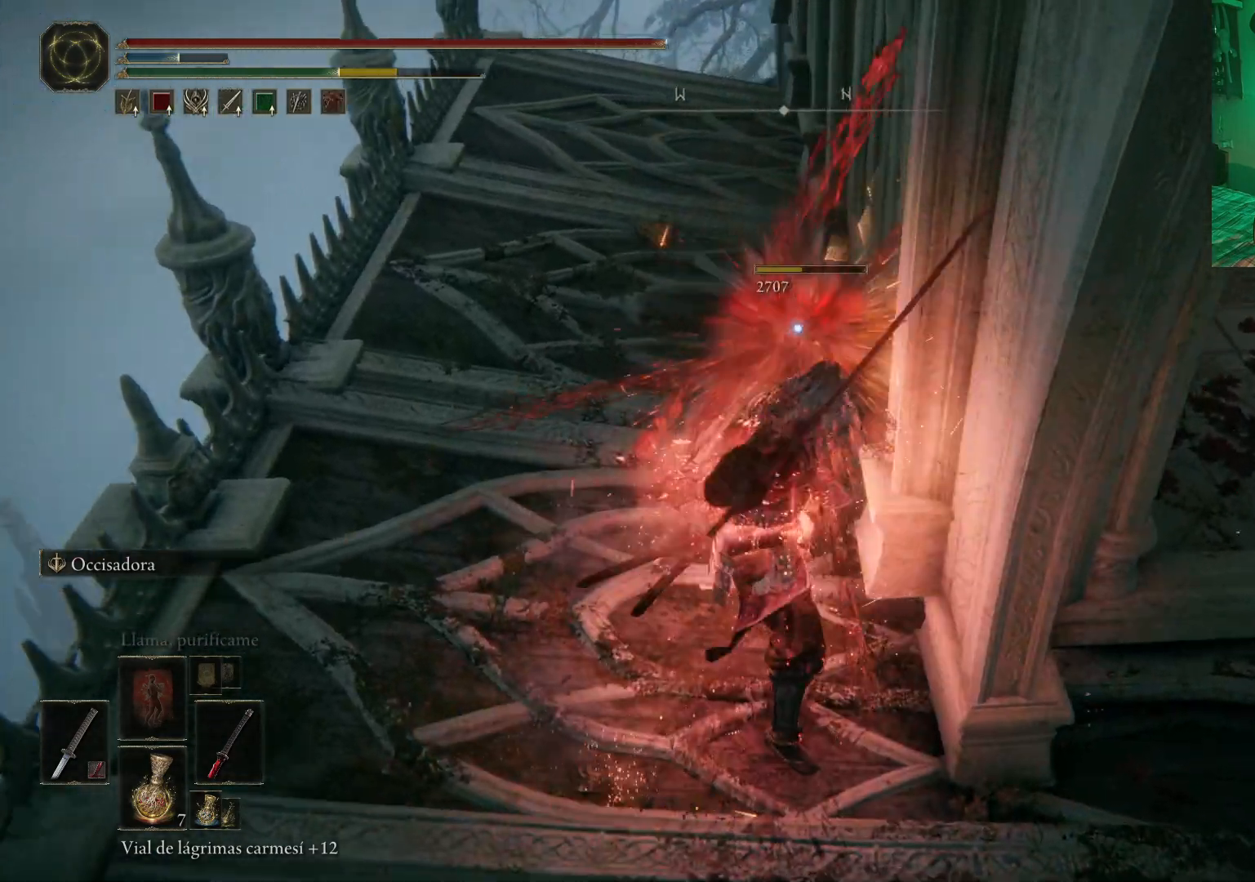
{"buttons": [], "left_stick": "down-right", "right_stick": "down-right", "events": [[33, "right_stick", "right"], [267, "left_stick", "down-right"], [317, "right_stick", "down-right"]]}
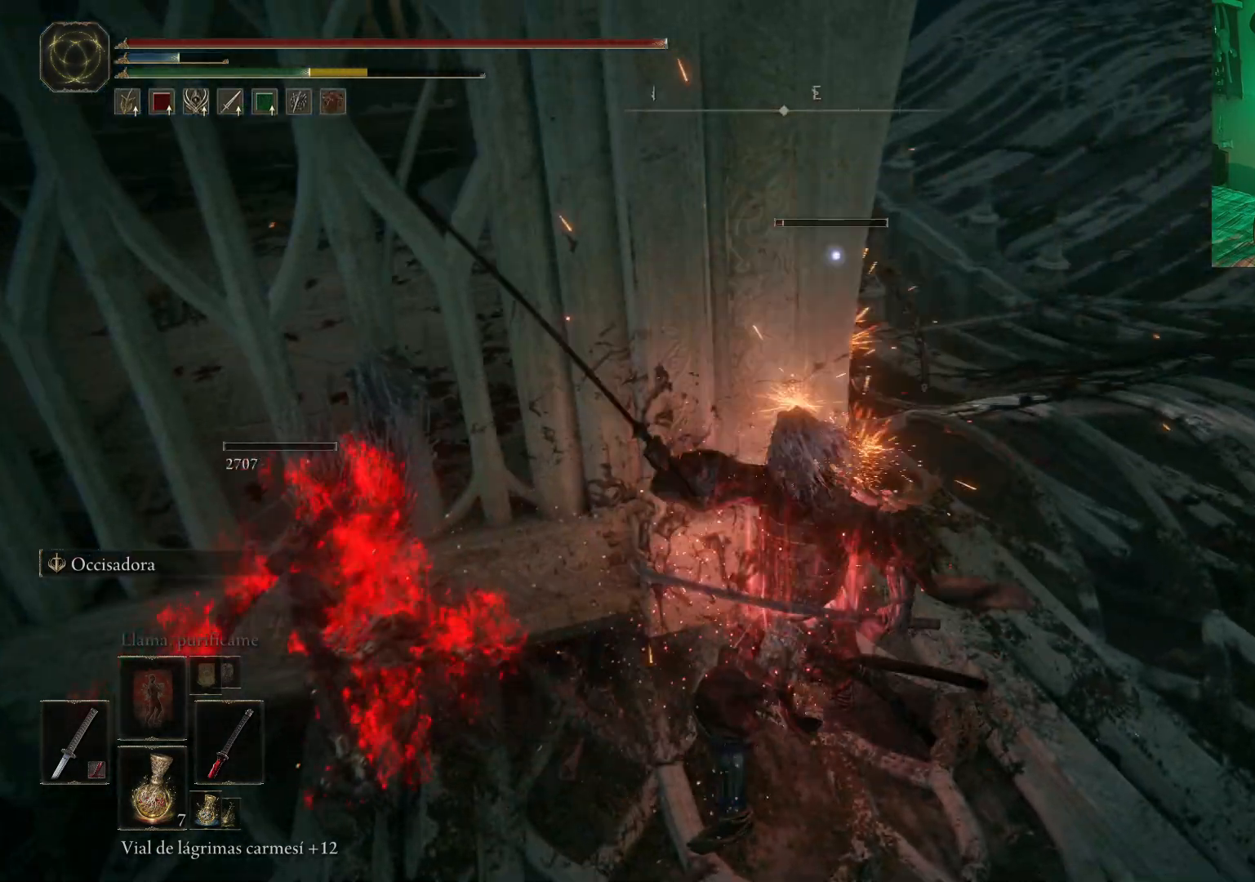
{"buttons": [], "left_stick": "right", "right_stick": "center", "events": [[50, "right_stick", "center"], [100, "left_stick", "up-right"], [400, "left_stick", "right"]]}
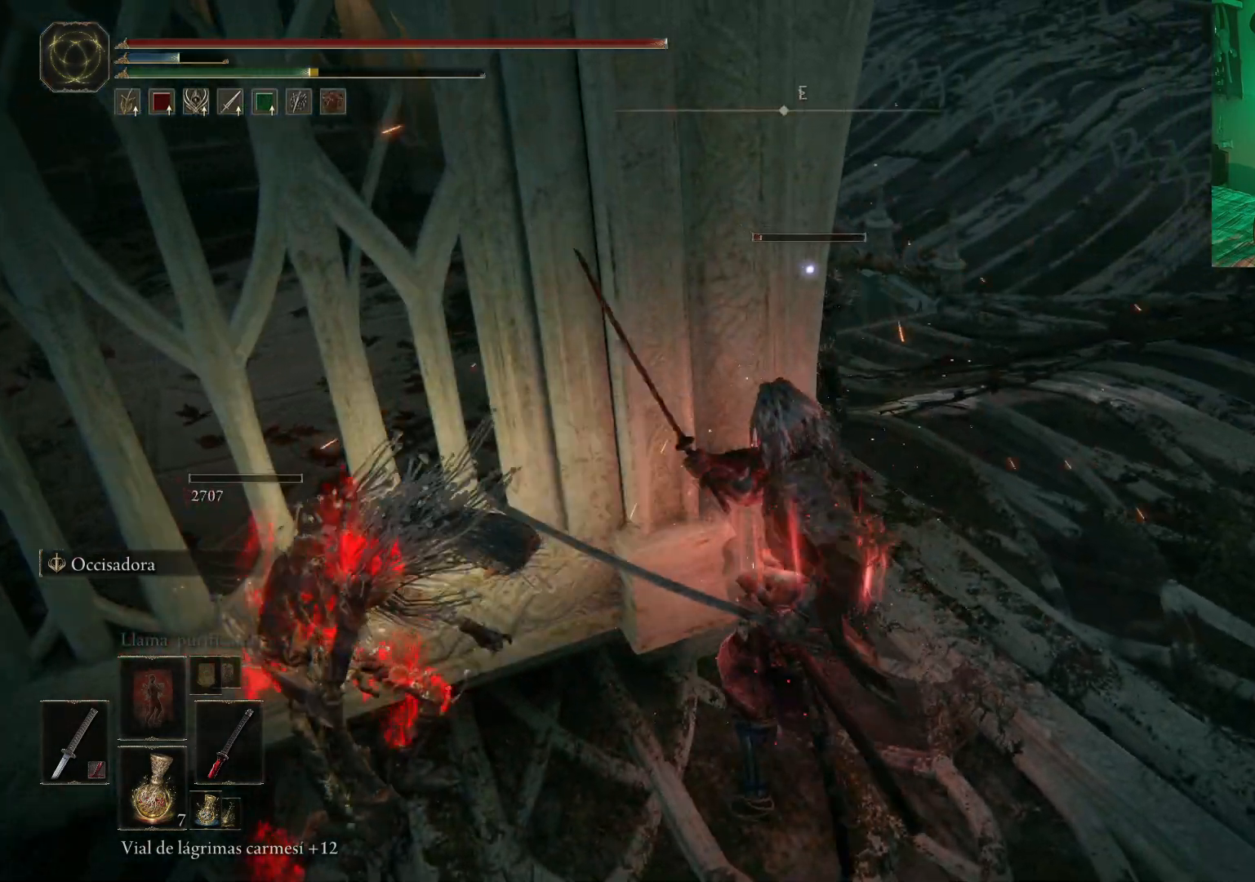
{"buttons": [], "left_stick": "up", "right_stick": "center", "events": [[83, "left_stick", "up-right"], [117, "R1", "down"], [250, "R1", "up"], [250, "left_stick", "up"]]}
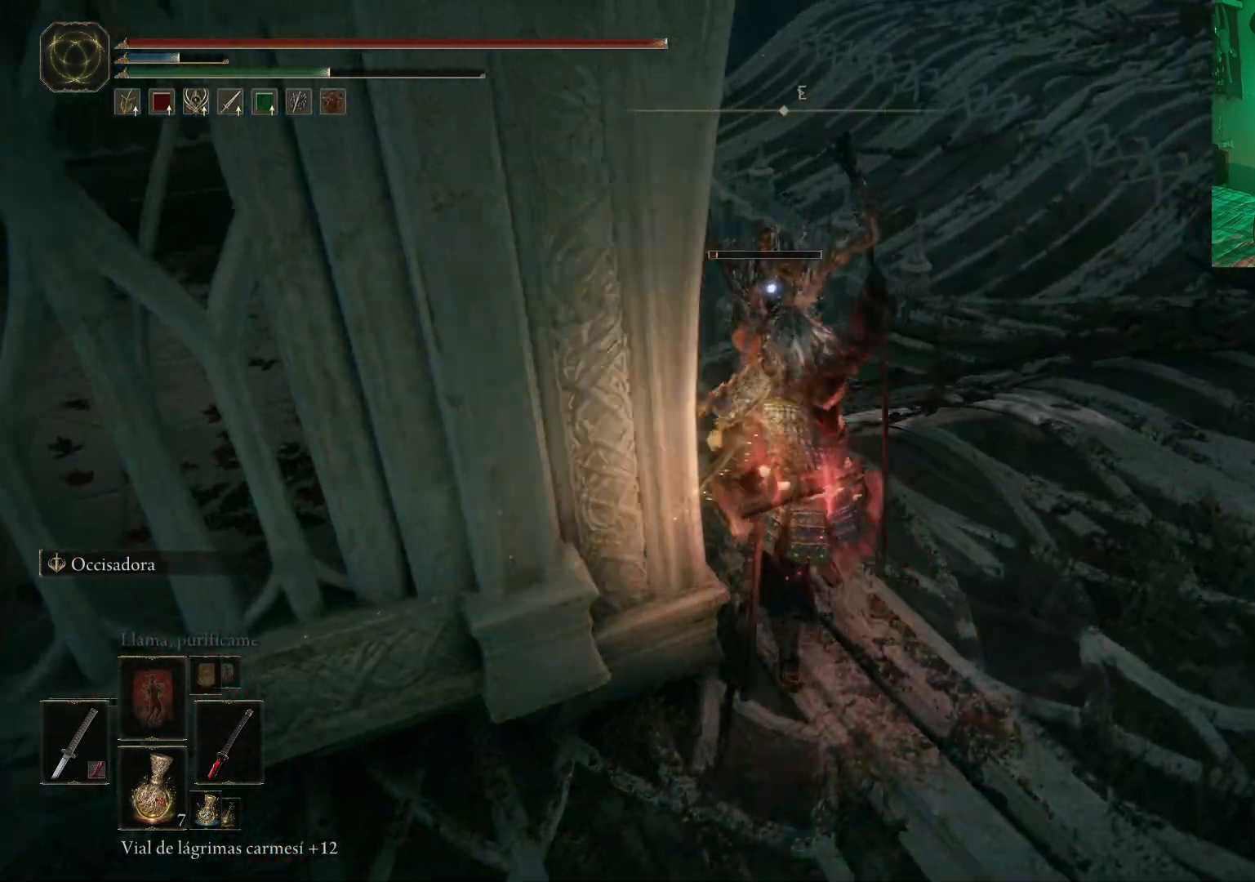
{"buttons": [], "left_stick": "up", "right_stick": "left", "events": [[83, "left_stick", "center"], [400, "left_stick", "up"], [450, "right_stick", "left"]]}
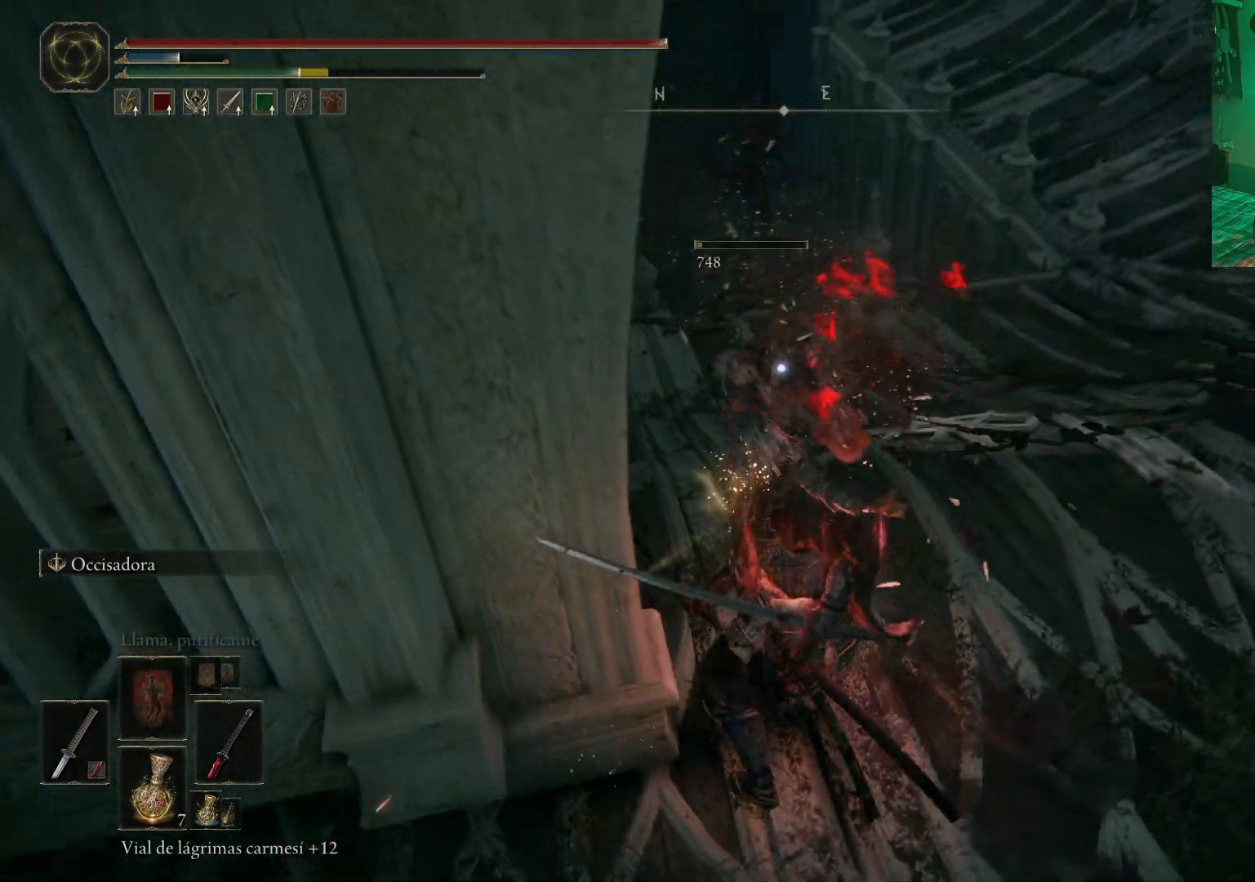
{"buttons": [], "left_stick": "up-left", "right_stick": "center", "events": [[367, "left_stick", "up-left"], [367, "right_stick", "center"]]}
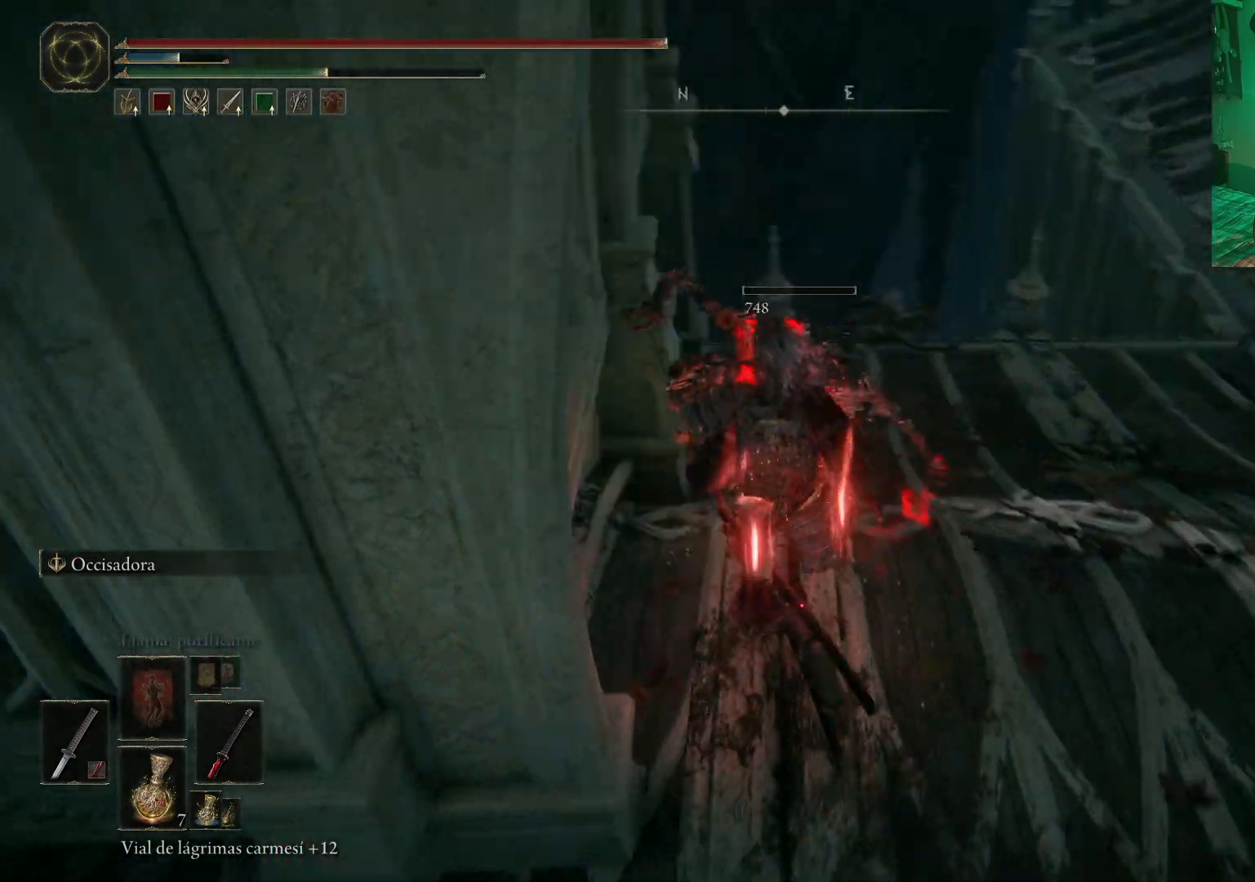
{"buttons": [], "left_stick": "up-left", "right_stick": "left", "events": [[17, "A", "down"], [217, "A", "up"], [400, "right_stick", "left"]]}
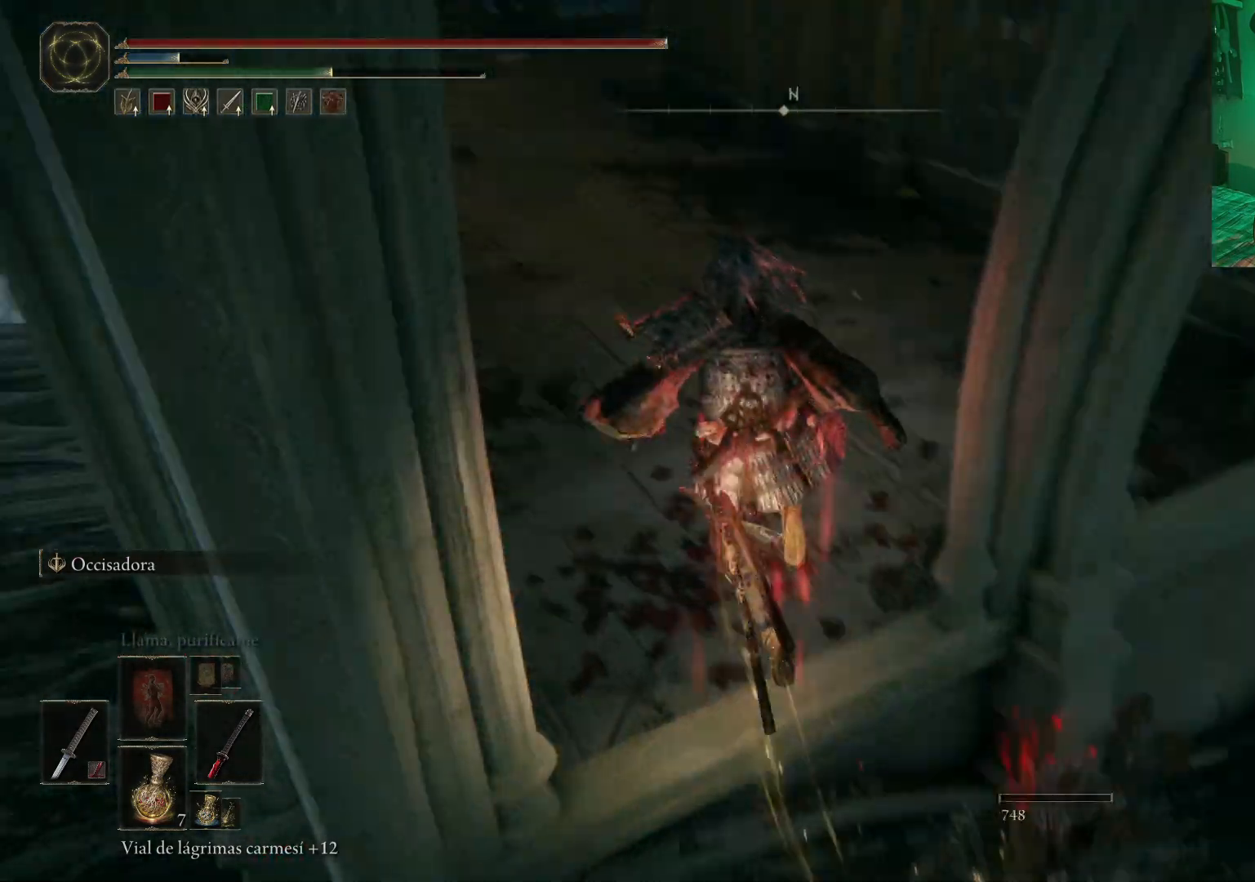
{"buttons": ["B"], "left_stick": "up", "right_stick": "center", "events": [[233, "left_stick", "up"], [233, "right_stick", "right"], [300, "right_stick", "center"], [433, "B", "down"]]}
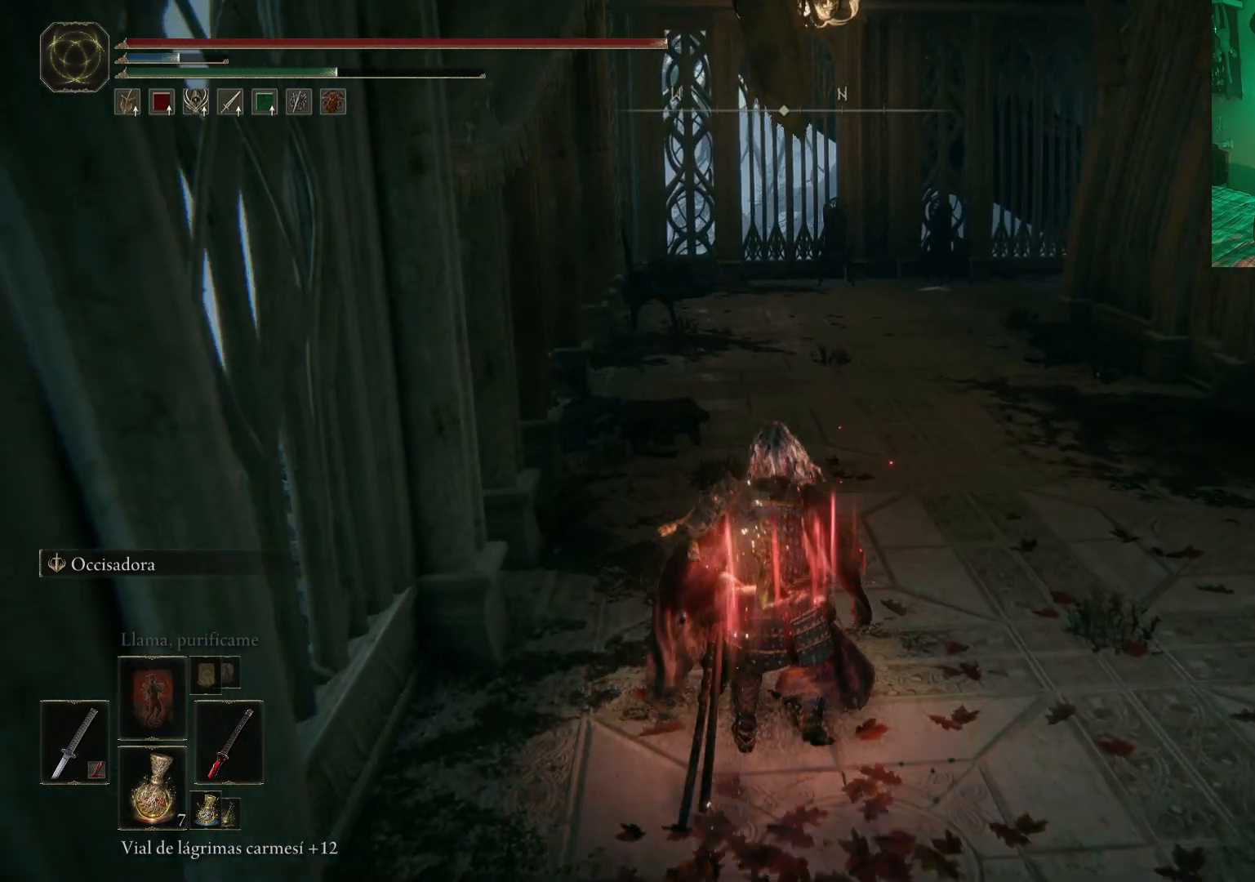
{"buttons": ["B"], "left_stick": "center", "right_stick": "center", "events": [[17, "B", "up"], [67, "B", "down"], [300, "left_stick", "center"]]}
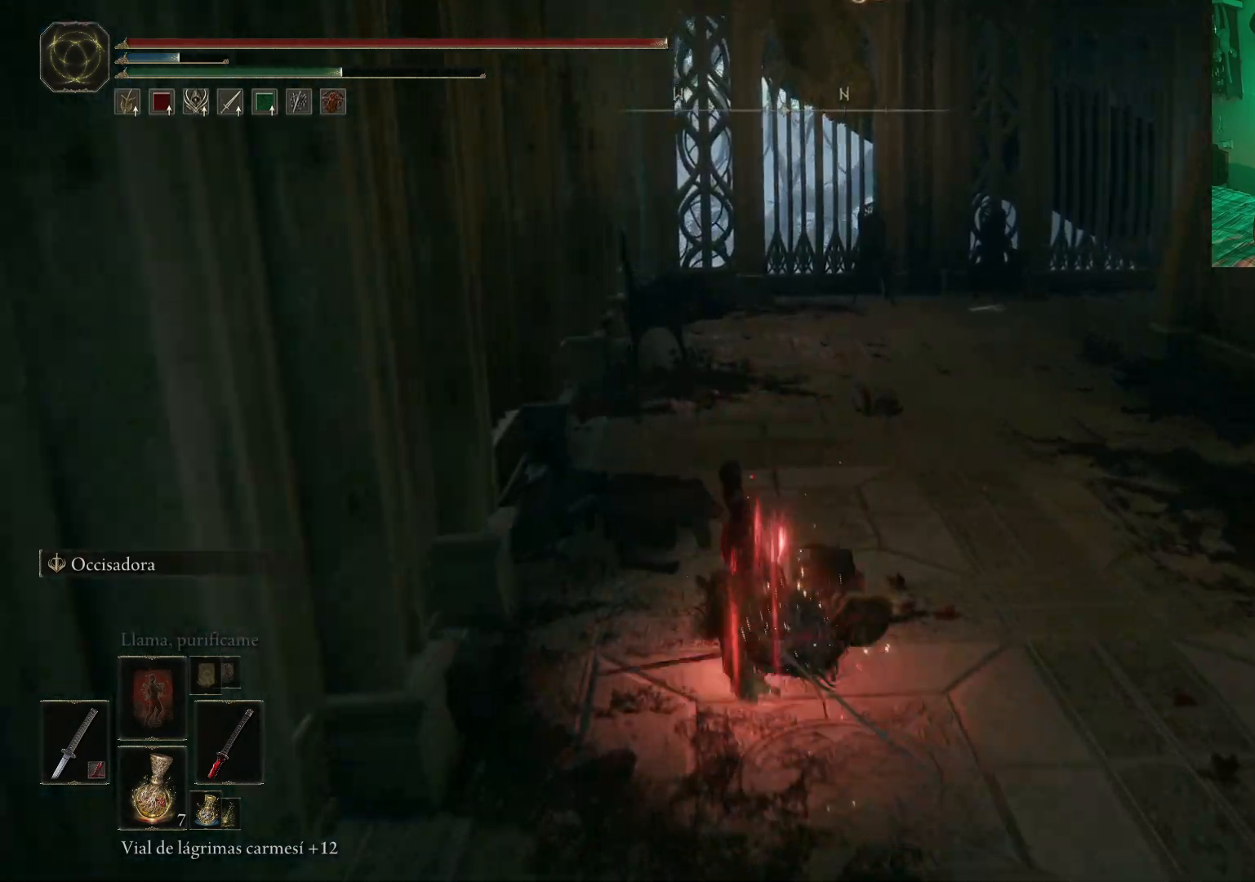
{"buttons": ["B"], "left_stick": "up", "right_stick": "center", "events": [[17, "left_stick", "up"]]}
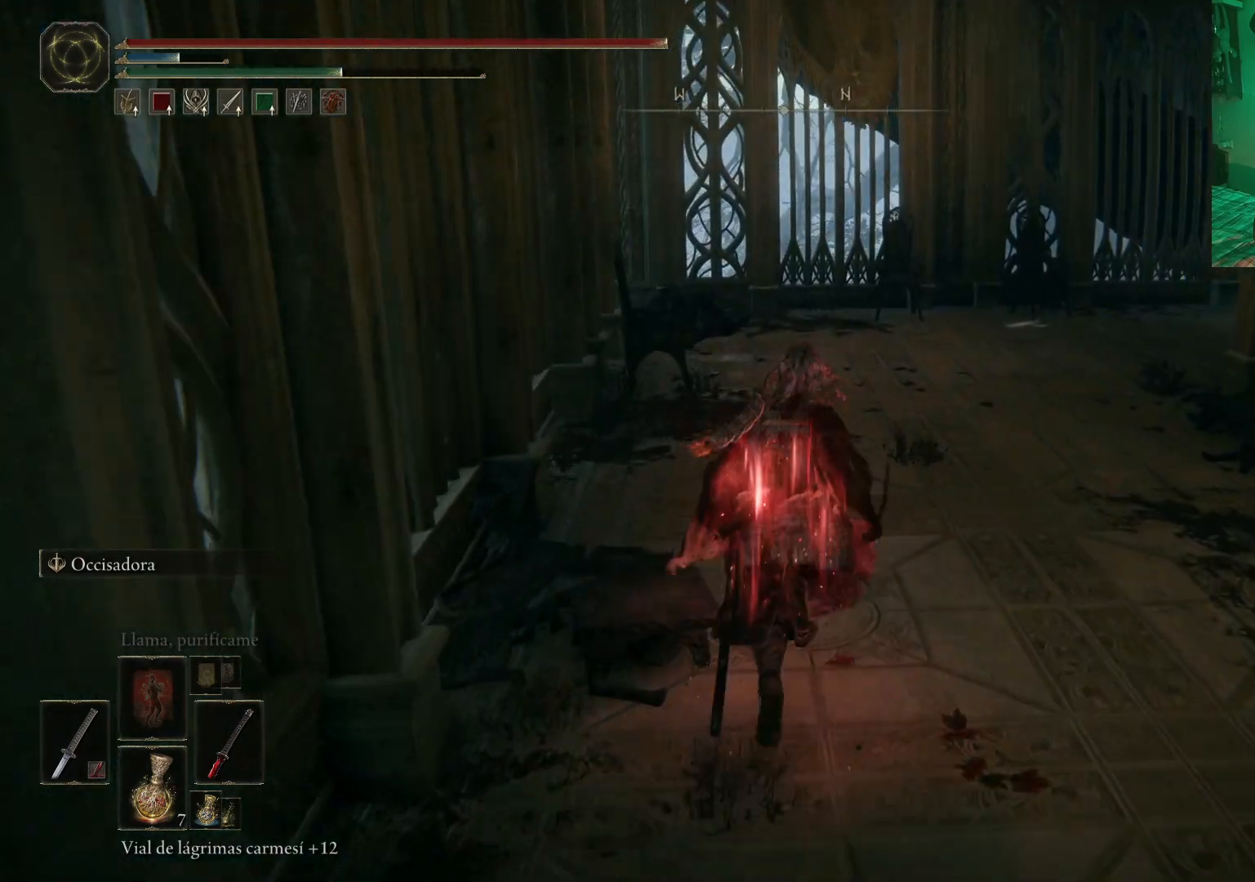
{"buttons": ["B"], "left_stick": "up", "right_stick": "center", "events": []}
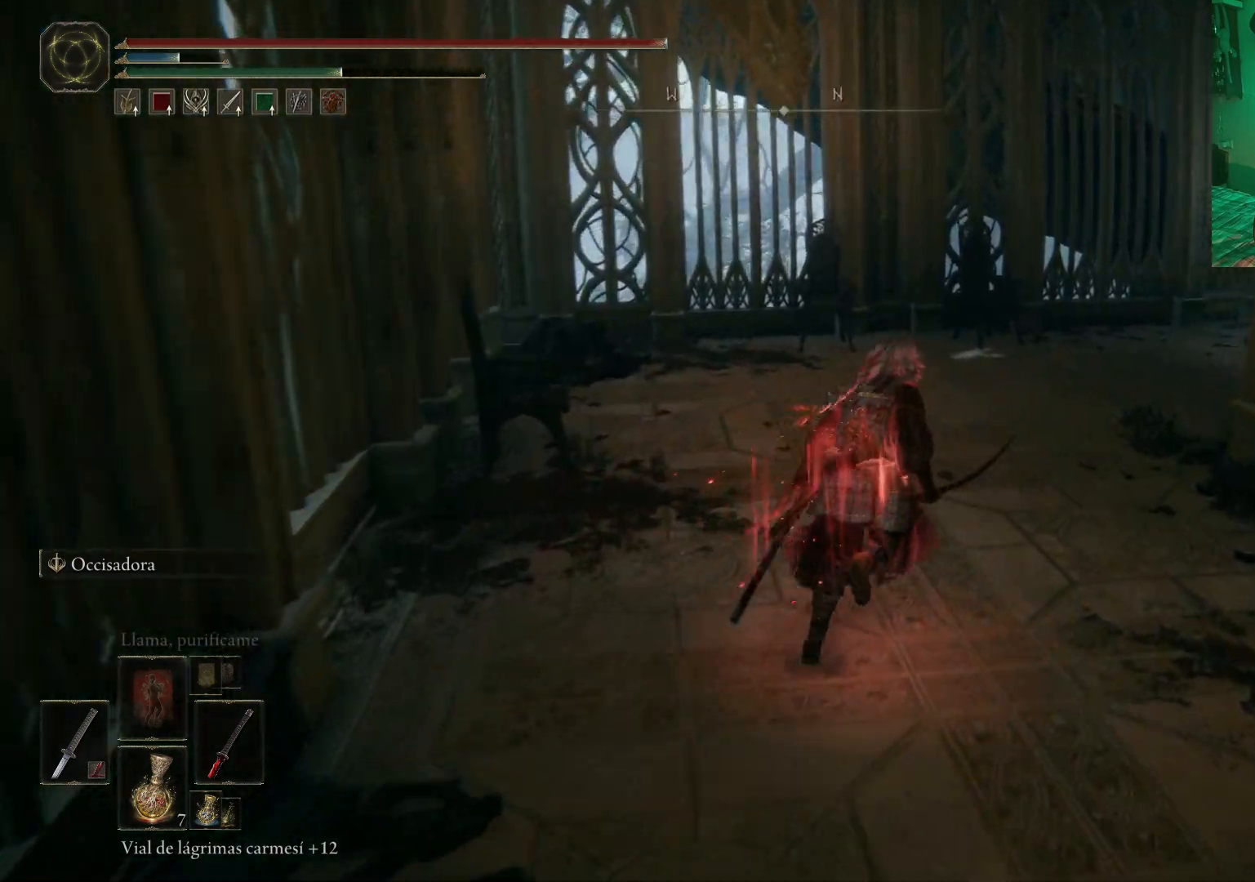
{"buttons": ["B"], "left_stick": "up", "right_stick": "center", "events": []}
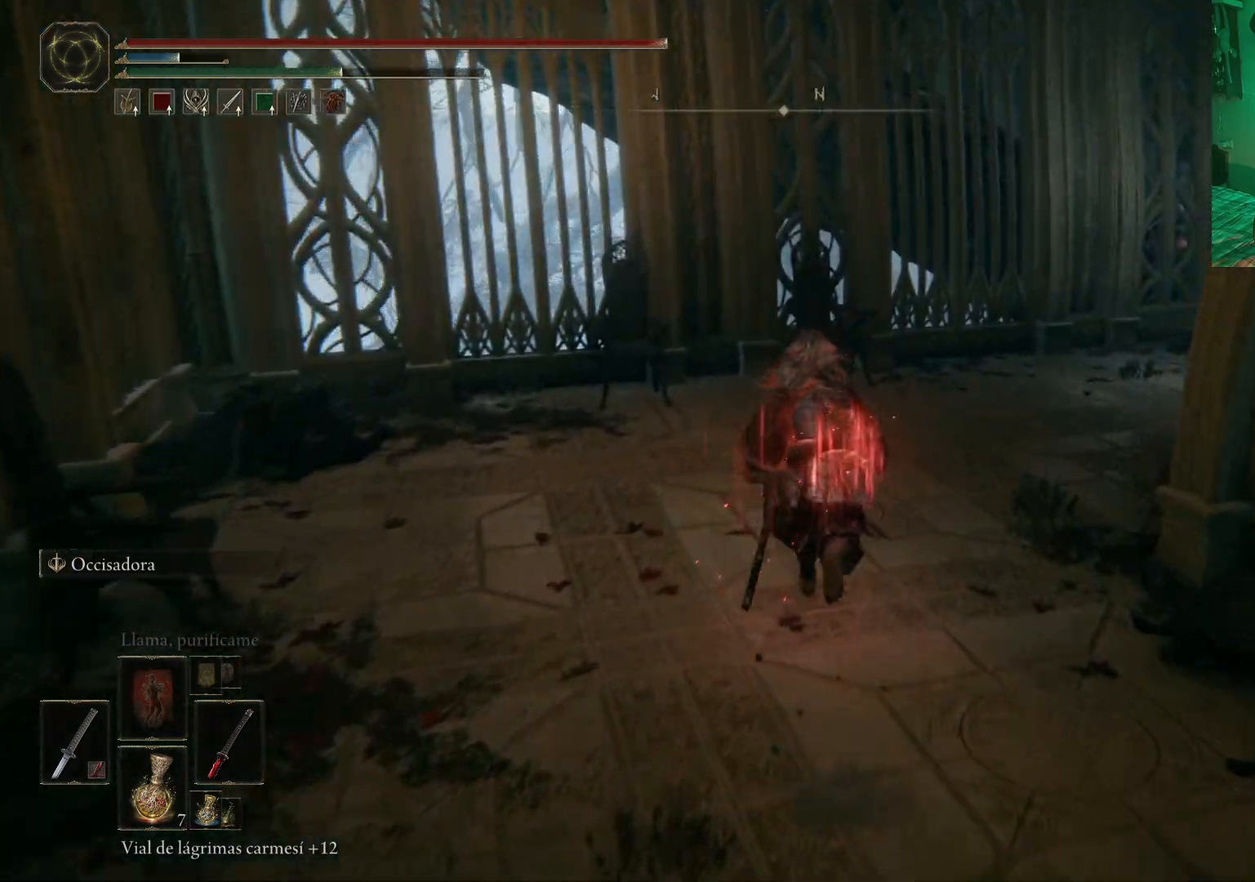
{"buttons": [], "left_stick": "up-right", "right_stick": "right", "events": [[33, "left_stick", "up-right"], [300, "B", "up"], [483, "right_stick", "right"]]}
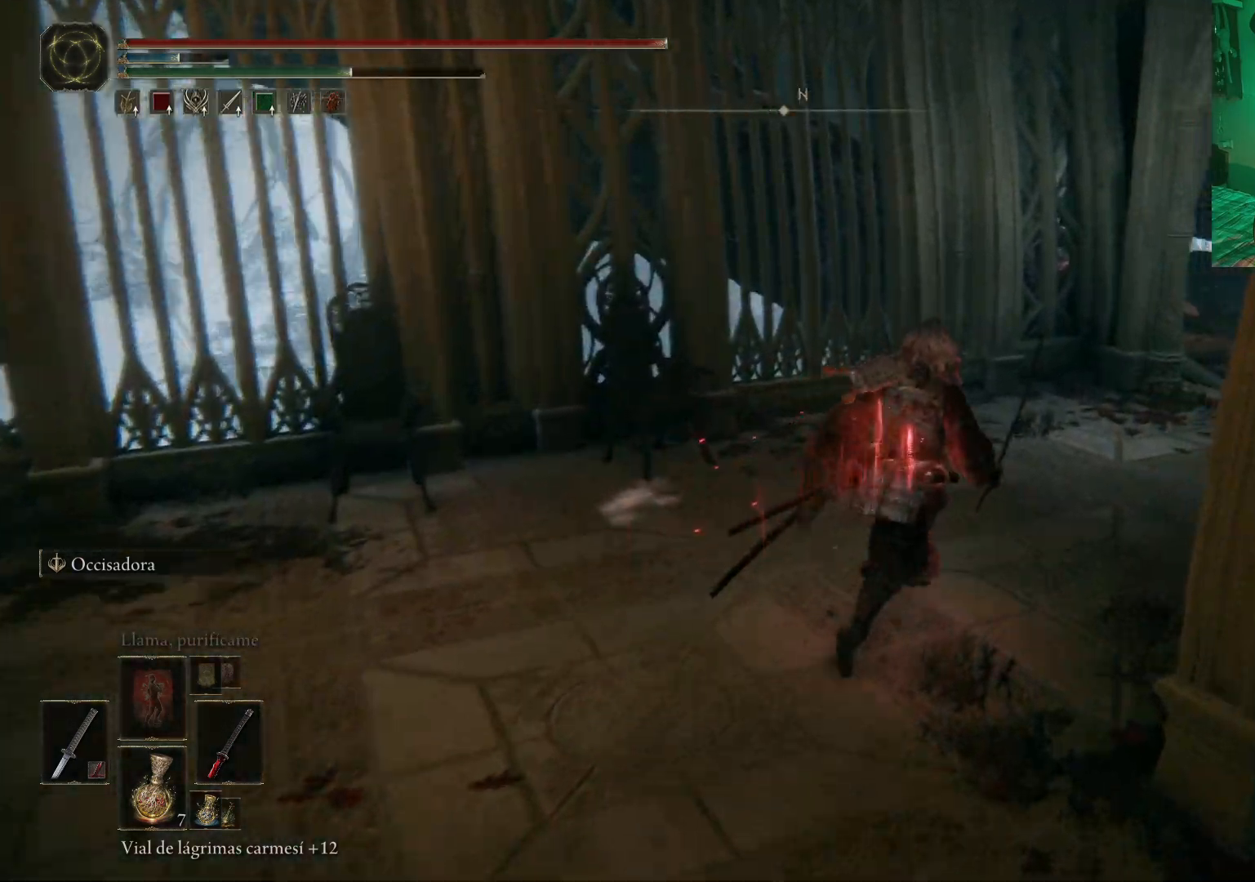
{"buttons": [], "left_stick": "up", "right_stick": "center", "events": [[167, "left_stick", "up"], [250, "right_stick", "center"]]}
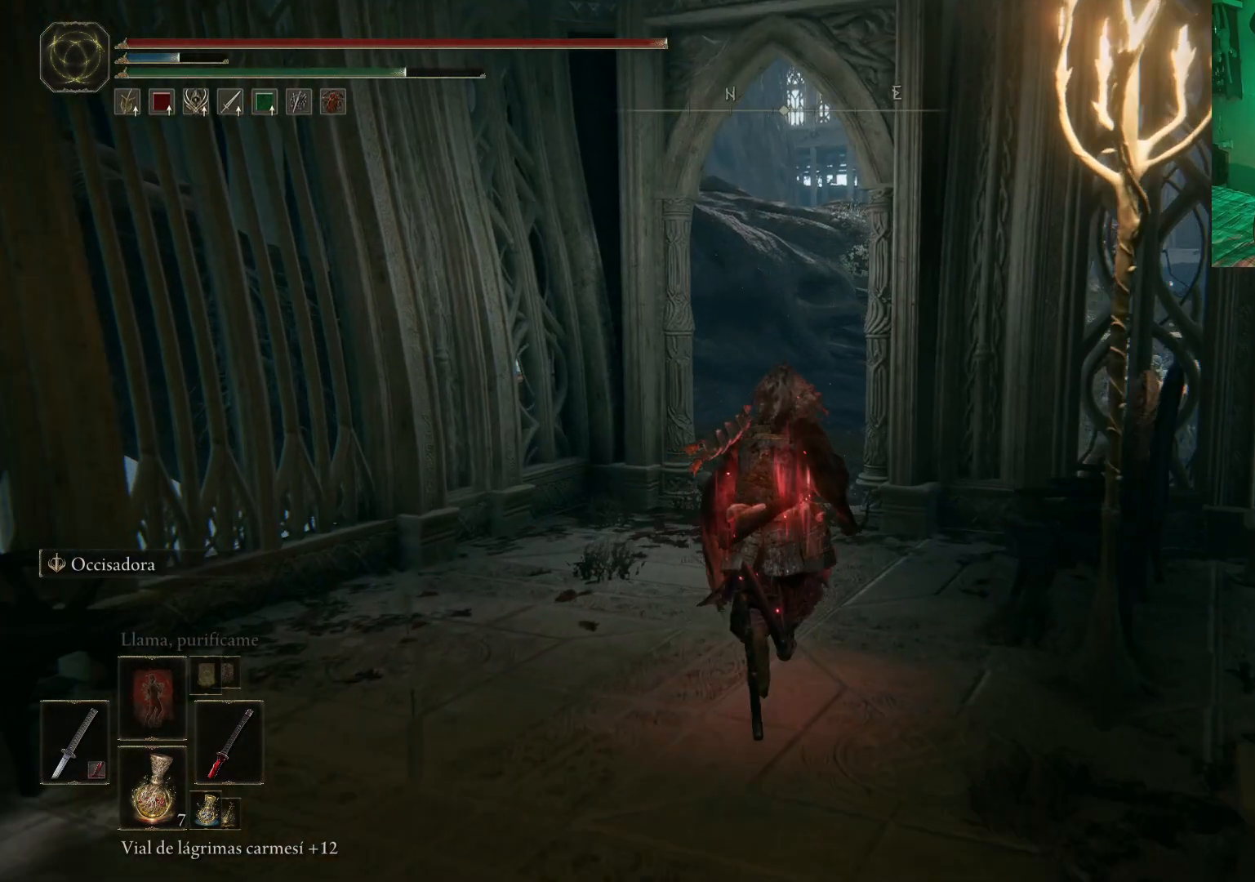
{"buttons": [], "left_stick": "up", "right_stick": "center", "events": [[317, "DPAD_LEFT", "down"], [400, "DPAD_LEFT", "up"]]}
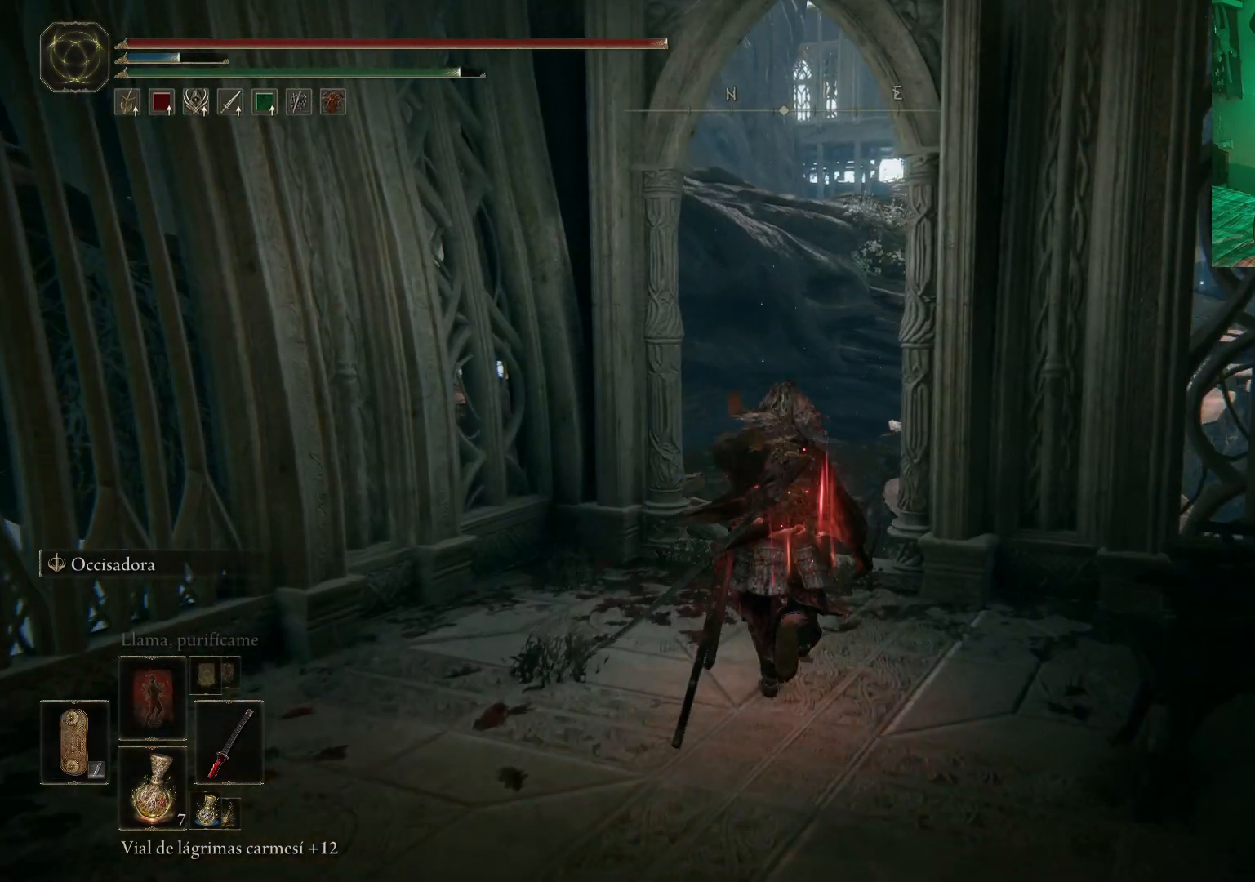
{"buttons": [], "left_stick": "center", "right_stick": "center", "events": [[283, "right_stick", "down-right"], [467, "left_stick", "center"], [500, "right_stick", "center"]]}
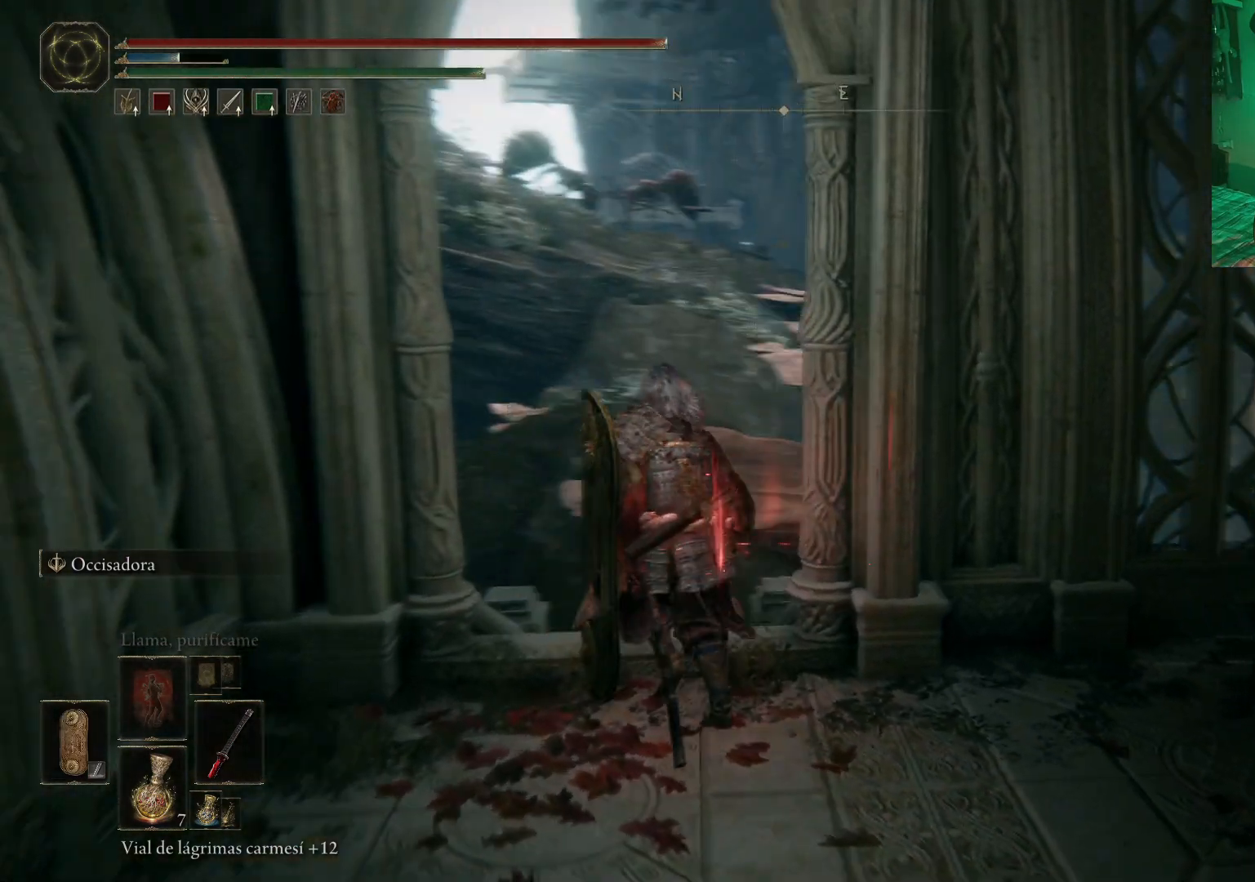
{"buttons": [], "left_stick": "center", "right_stick": "center", "events": [[133, "DPAD_LEFT", "down"], [250, "DPAD_LEFT", "up"]]}
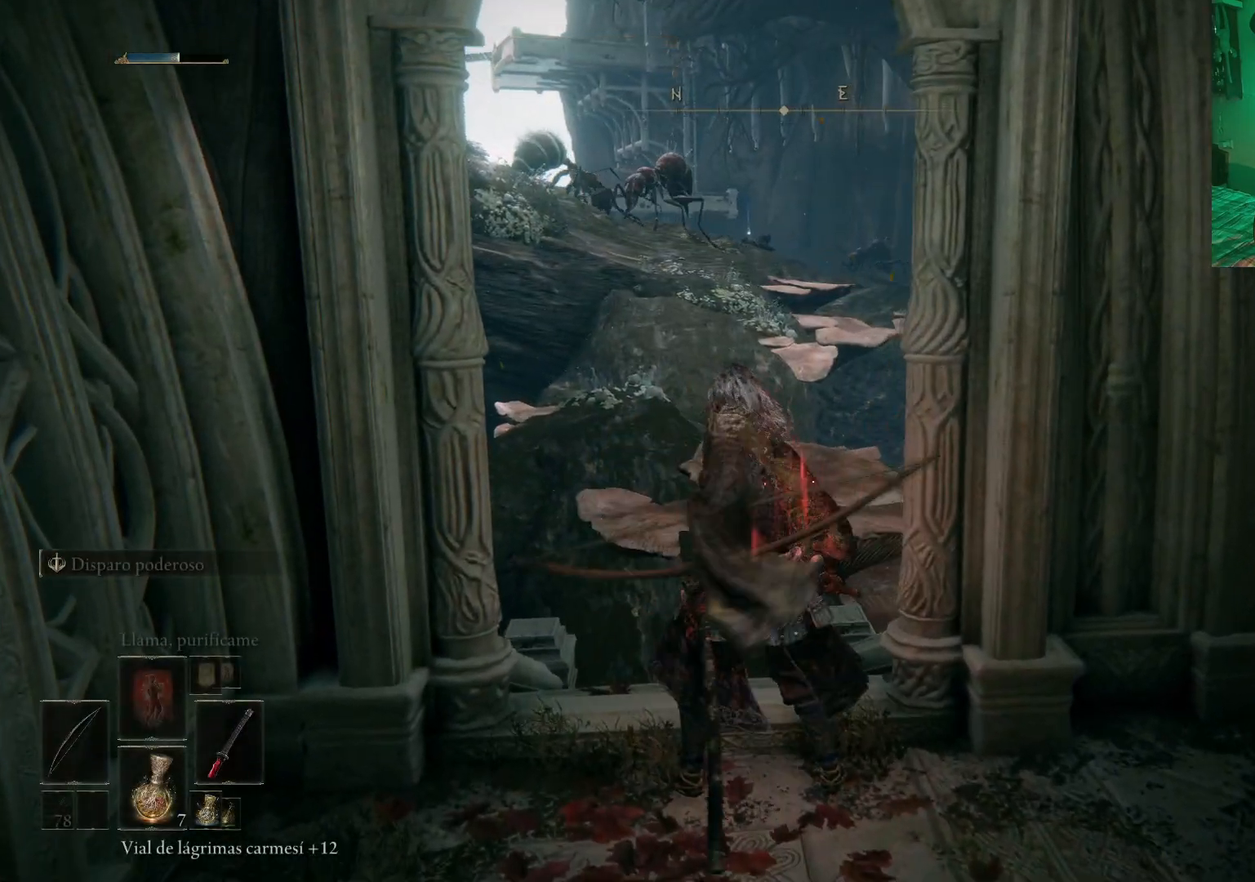
{"buttons": [], "left_stick": "center", "right_stick": "center", "events": [[117, "R3", "down"], [233, "R3", "up"]]}
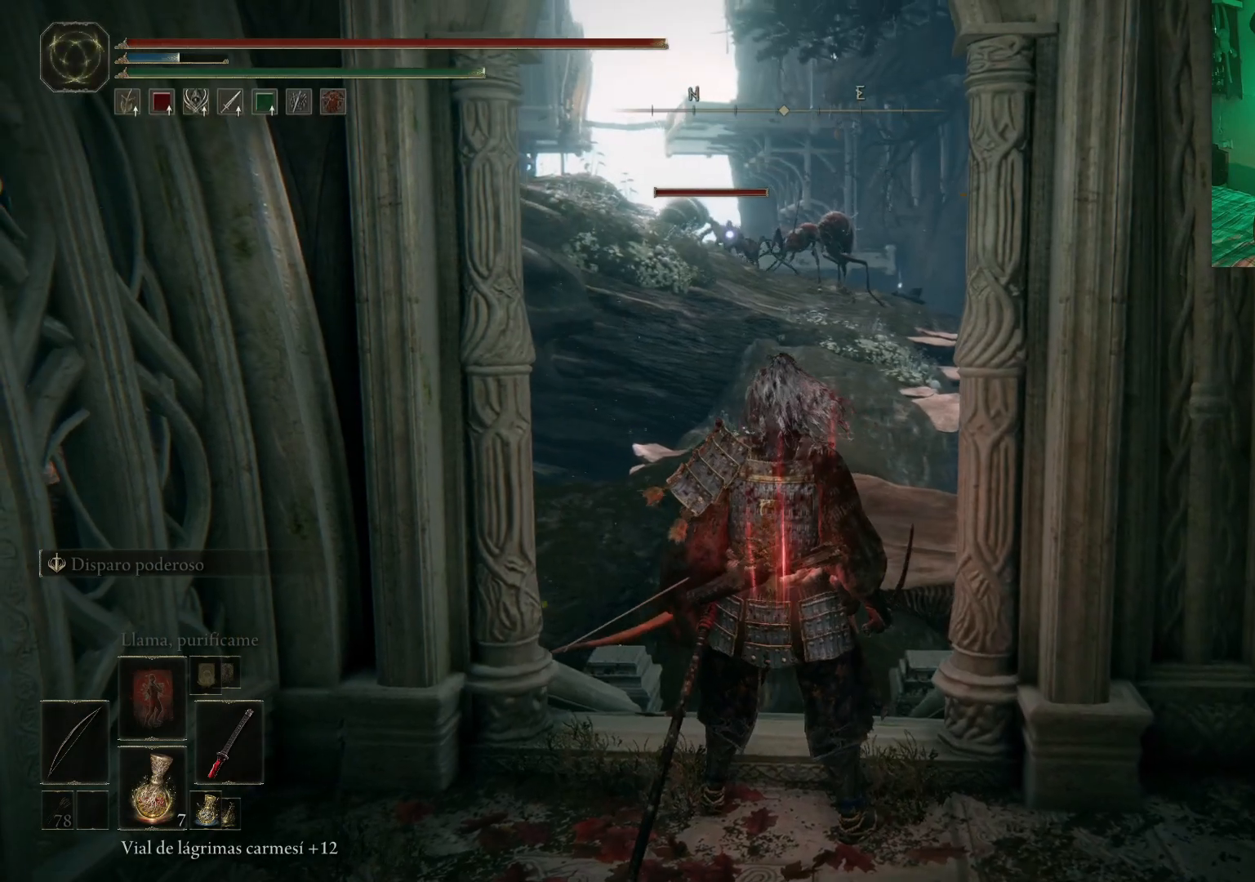
{"buttons": [], "left_stick": "center", "right_stick": "center", "events": [[183, "L2", "down"], [317, "L2", "up"]]}
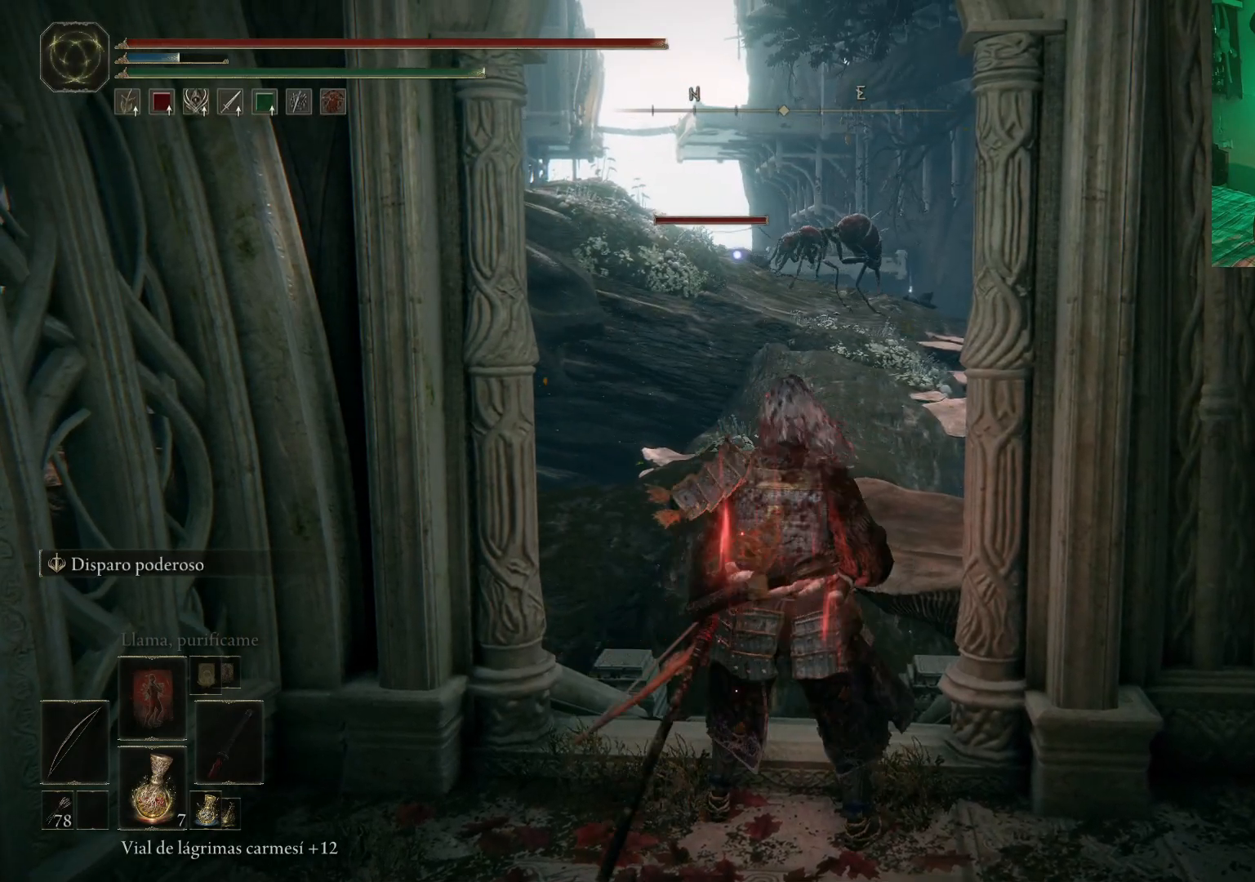
{"buttons": [], "left_stick": "center", "right_stick": "right", "events": [[417, "right_stick", "right"]]}